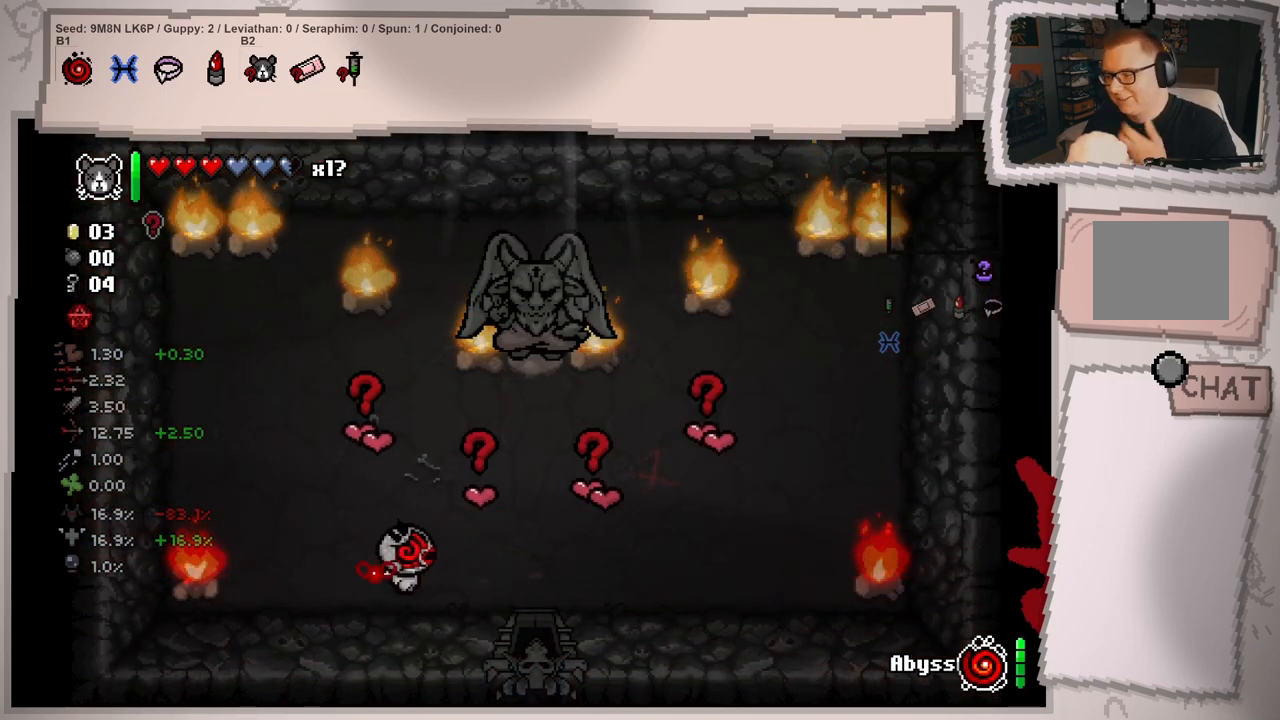
Gameplay with a controller (Xbox layout); each line is a JSON object with the inputs held at the frame after it. "events" lists button and stick changes between this image and that frame as [ms after this image, input, new state], when the widget could be followed in between. Not read: L3 R3.
{"buttons": [], "left_stick": "center", "right_stick": "center", "events": [[150, "left_stick", "center"], [350, "left_stick", "right"], [467, "left_stick", "center"]]}
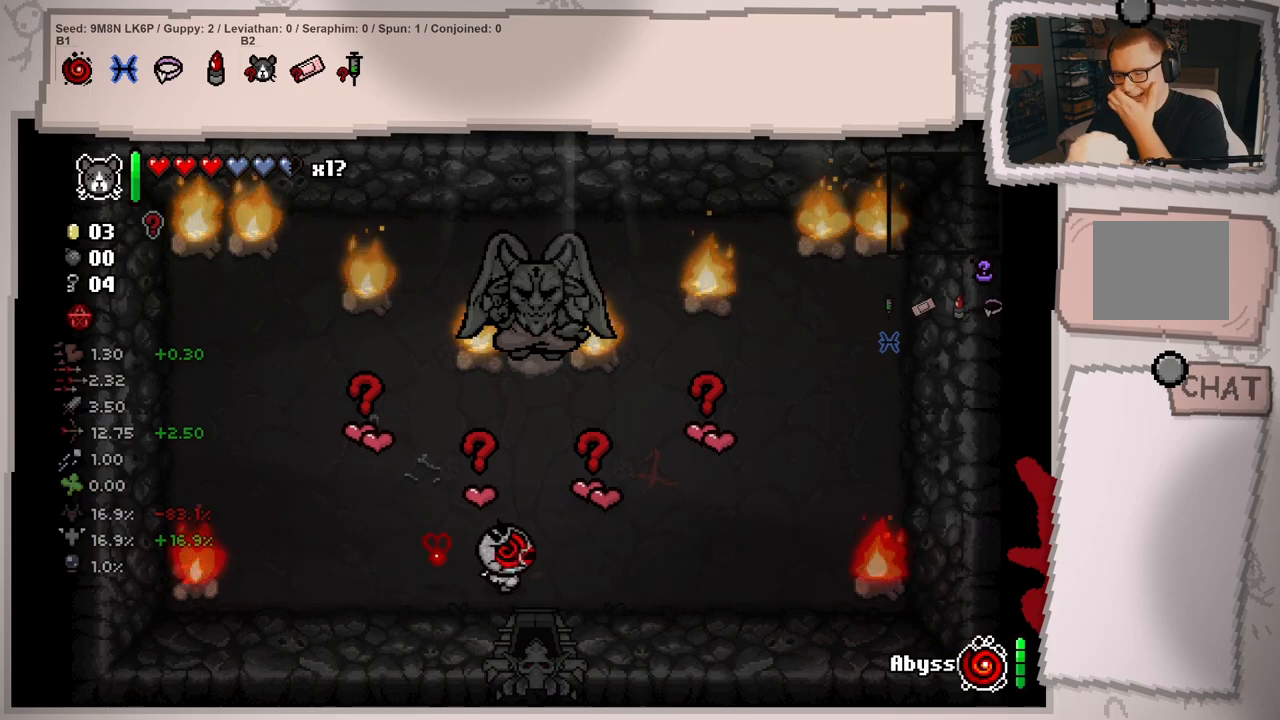
{"buttons": [], "left_stick": "center", "right_stick": "center", "events": [[300, "left_stick", "left"], [450, "left_stick", "center"]]}
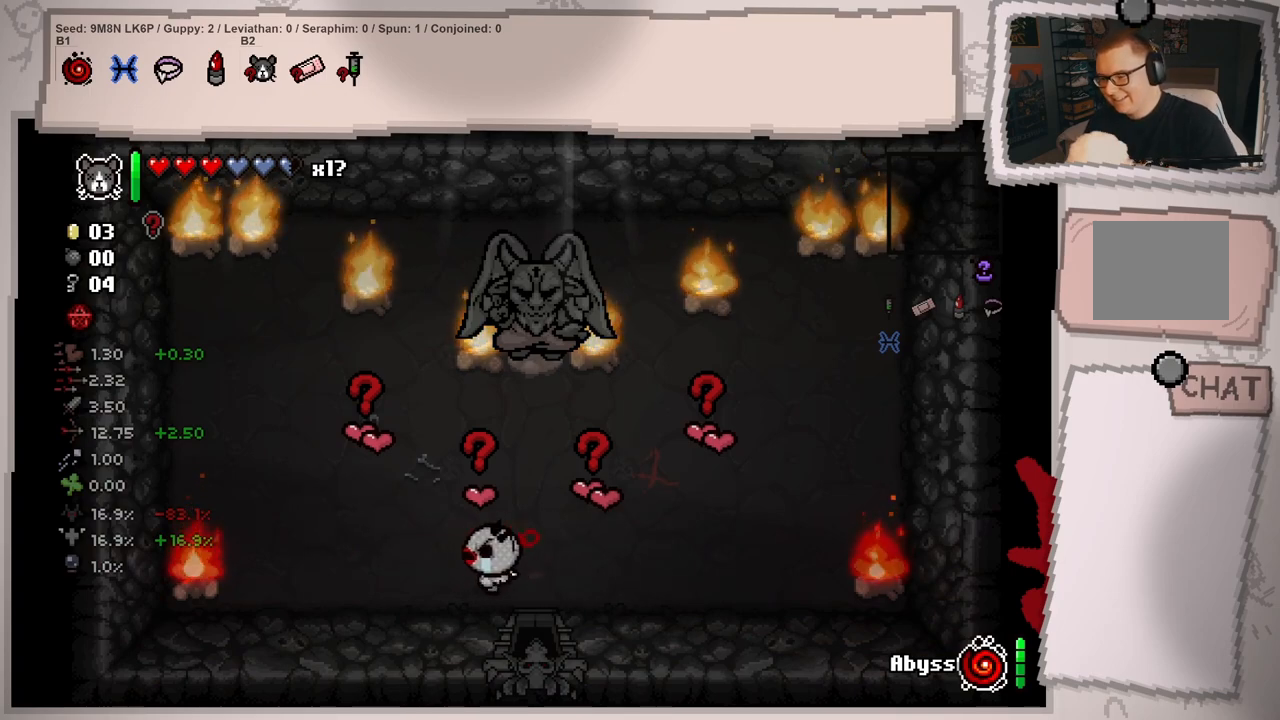
{"buttons": [], "left_stick": "center", "right_stick": "left", "events": [[167, "right_stick", "left"]]}
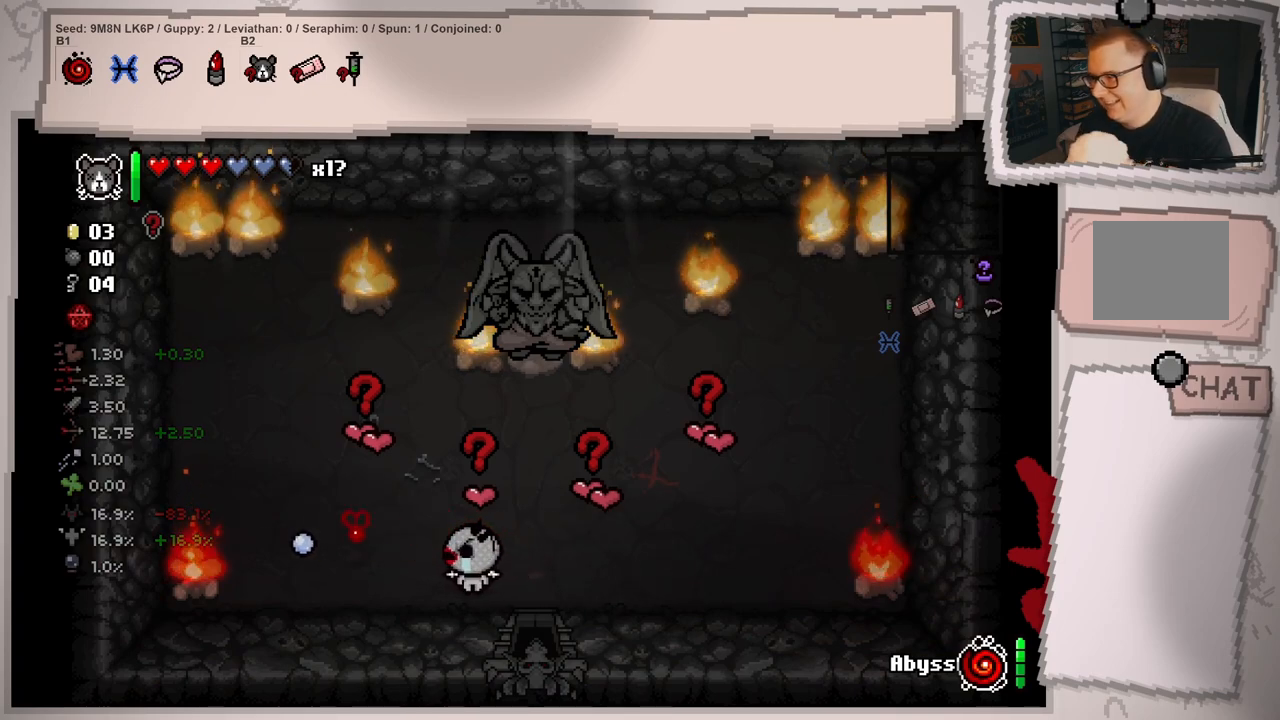
{"buttons": [], "left_stick": "left", "right_stick": "left", "events": [[417, "left_stick", "left"]]}
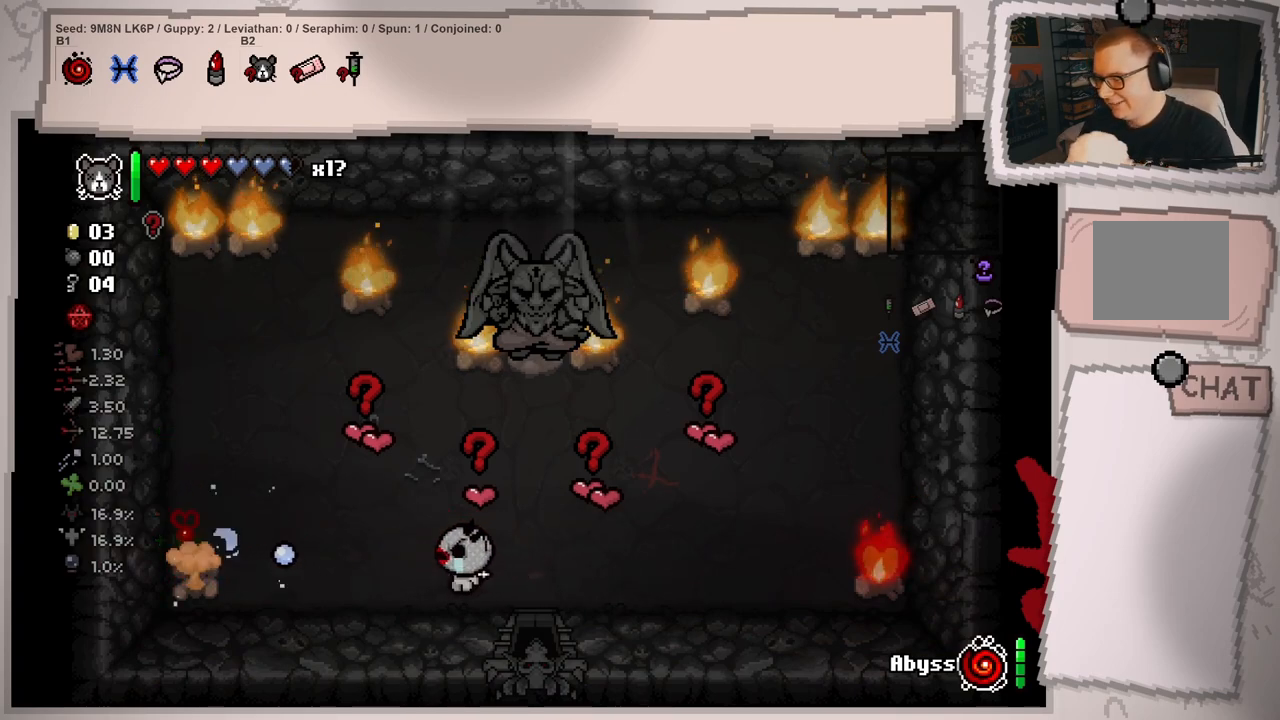
{"buttons": [], "left_stick": "right", "right_stick": "center", "events": [[67, "left_stick", "center"], [434, "left_stick", "right"], [434, "right_stick", "center"]]}
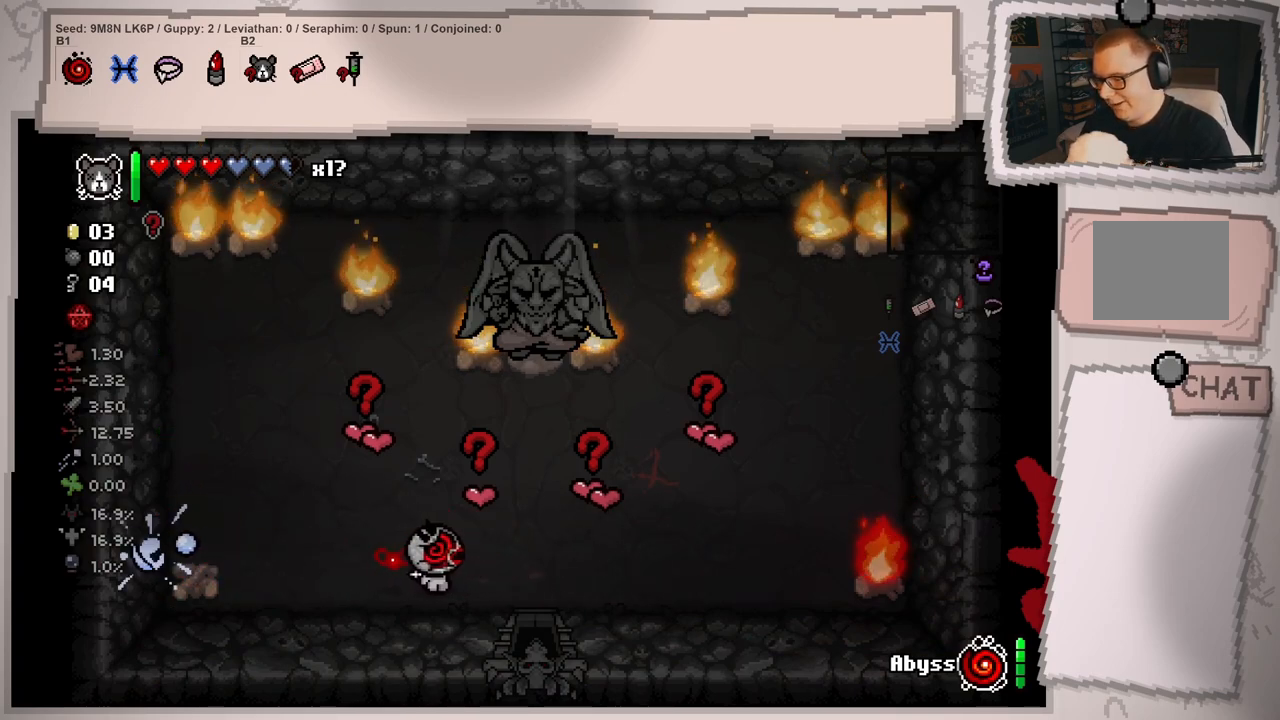
{"buttons": [], "left_stick": "right", "right_stick": "right", "events": [[83, "right_stick", "right"]]}
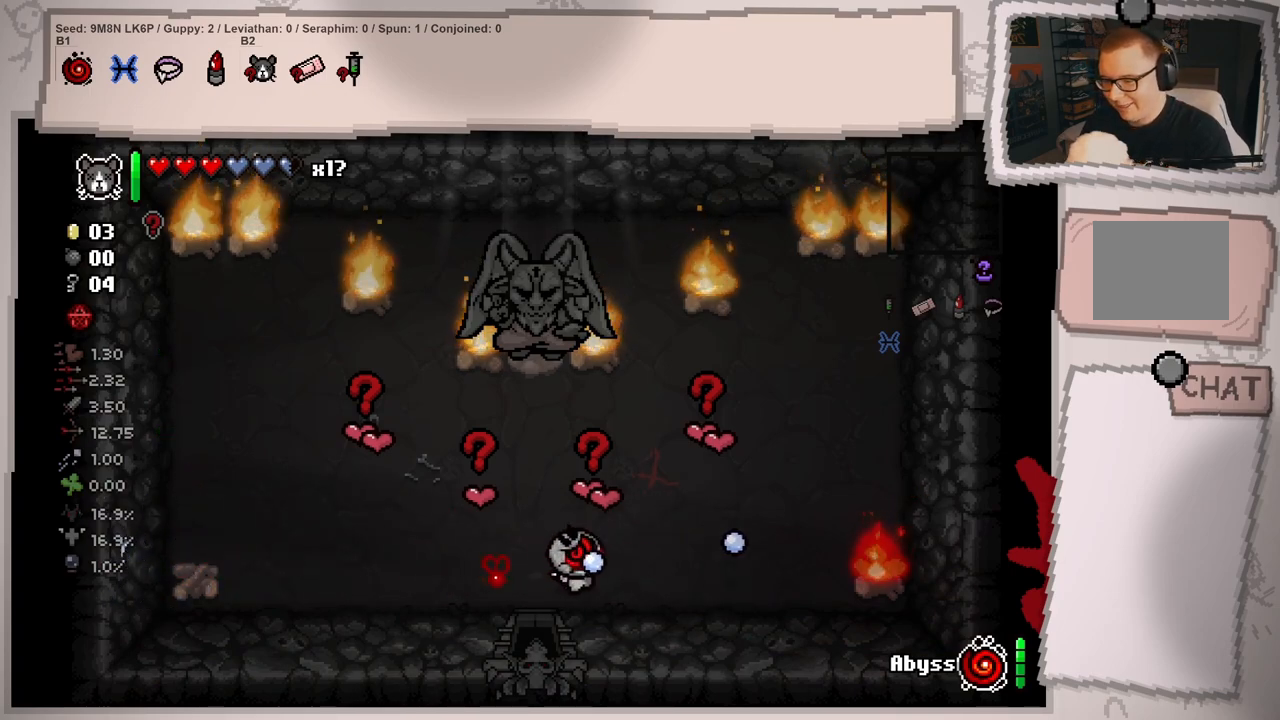
{"buttons": [], "left_stick": "left", "right_stick": "right", "events": [[34, "left_stick", "center"], [417, "left_stick", "left"]]}
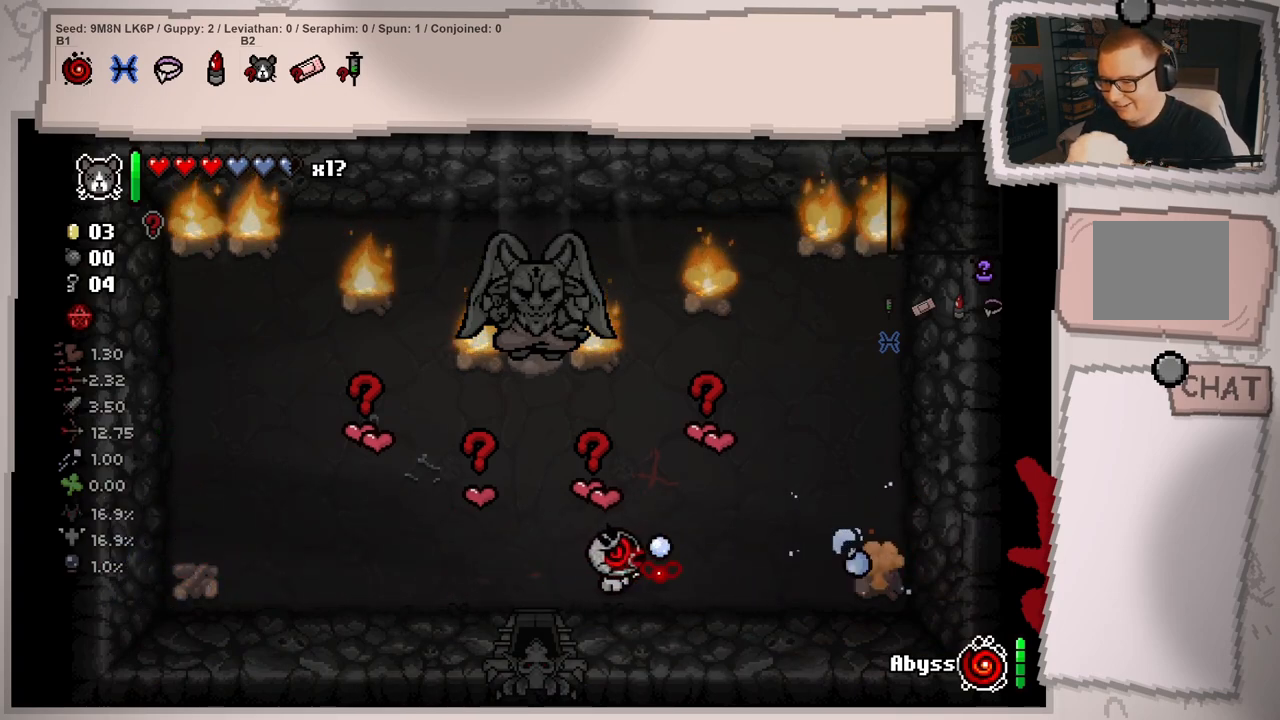
{"buttons": [], "left_stick": "up", "right_stick": "center", "events": [[300, "left_stick", "up-left"], [417, "left_stick", "up"], [500, "right_stick", "center"]]}
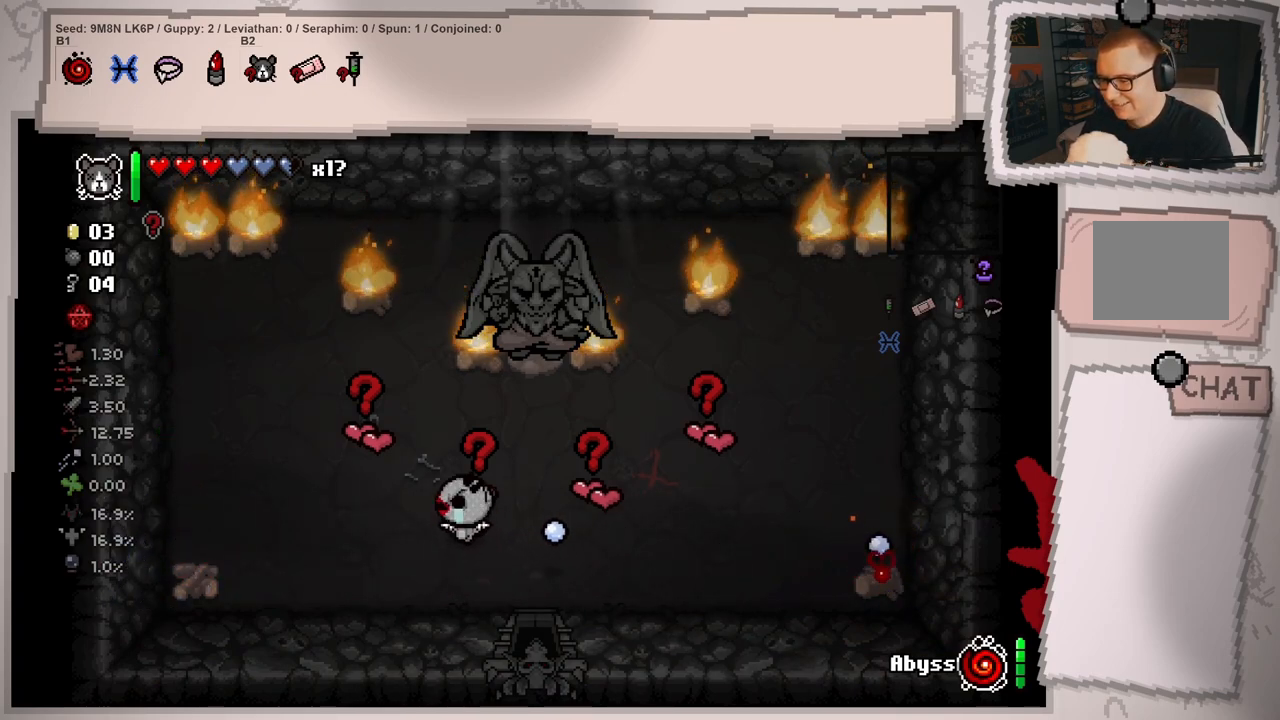
{"buttons": [], "left_stick": "down", "right_stick": "center", "events": [[217, "left_stick", "down"]]}
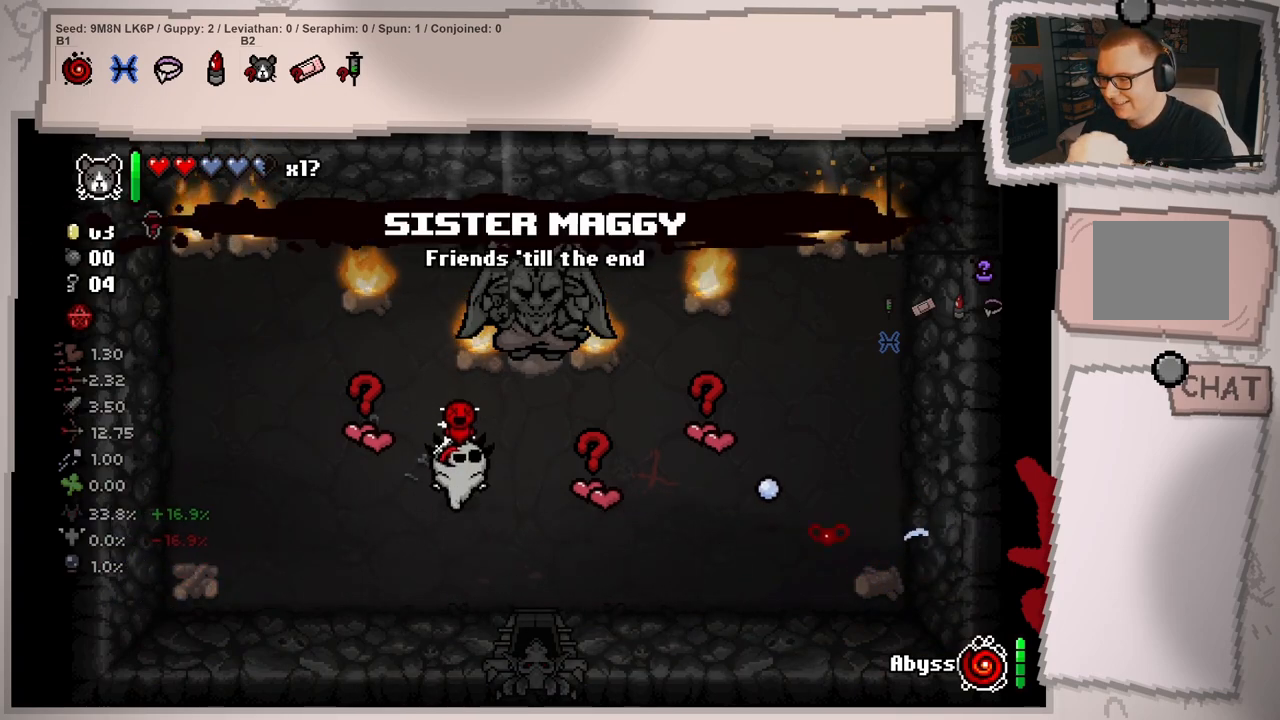
{"buttons": [], "left_stick": "center", "right_stick": "center", "events": [[17, "left_stick", "center"], [233, "left_stick", "down-right"], [467, "left_stick", "center"]]}
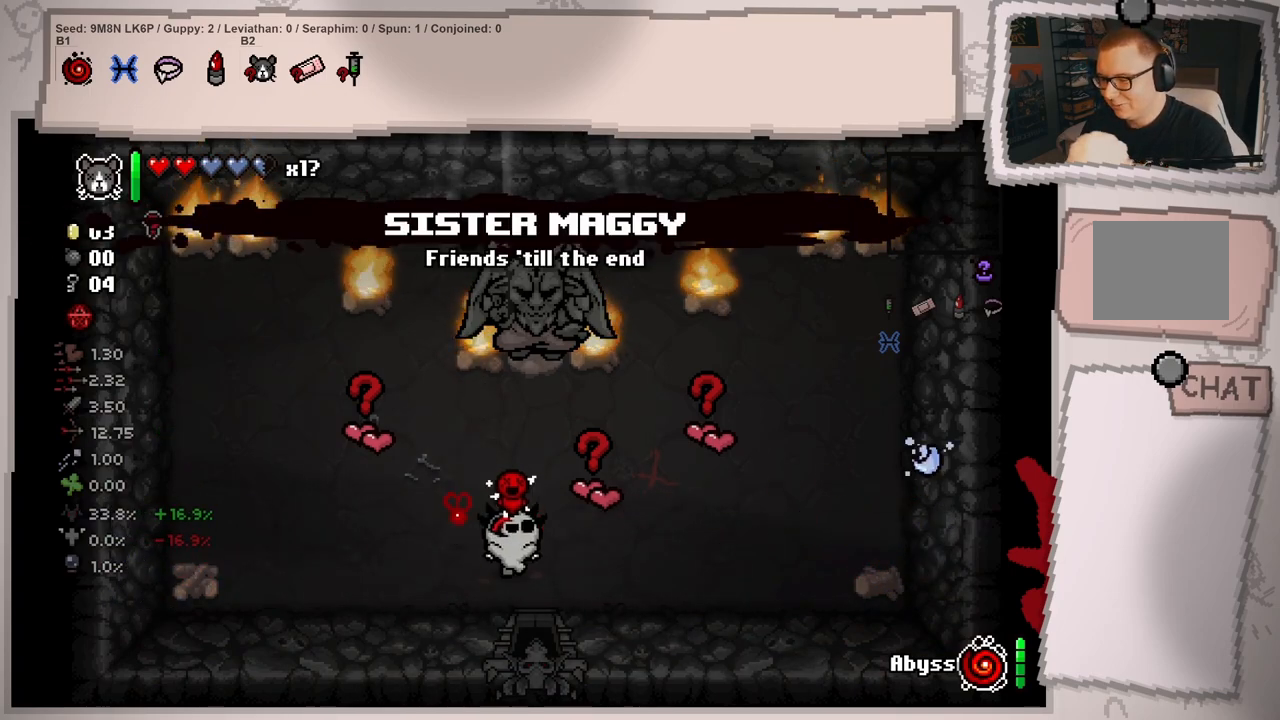
{"buttons": [], "left_stick": "right", "right_stick": "center", "events": [[117, "left_stick", "right"]]}
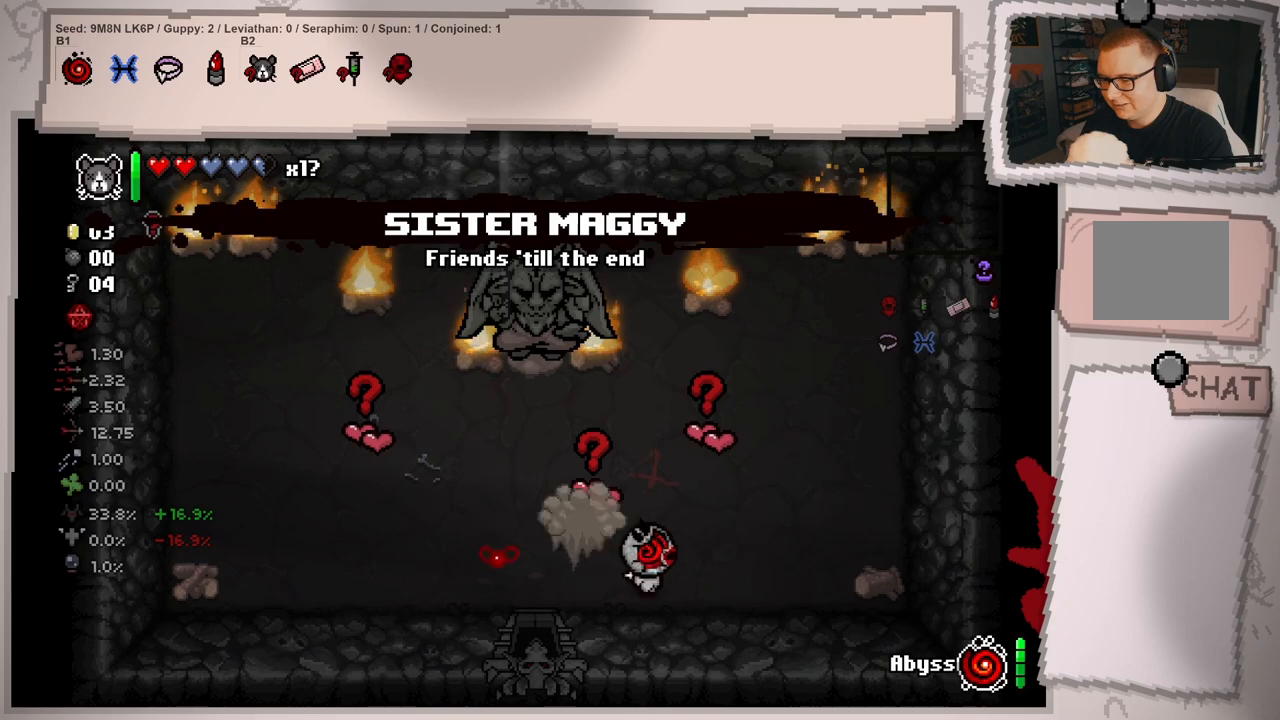
{"buttons": [], "left_stick": "up", "right_stick": "center", "events": [[50, "left_stick", "up-right"], [183, "left_stick", "up"]]}
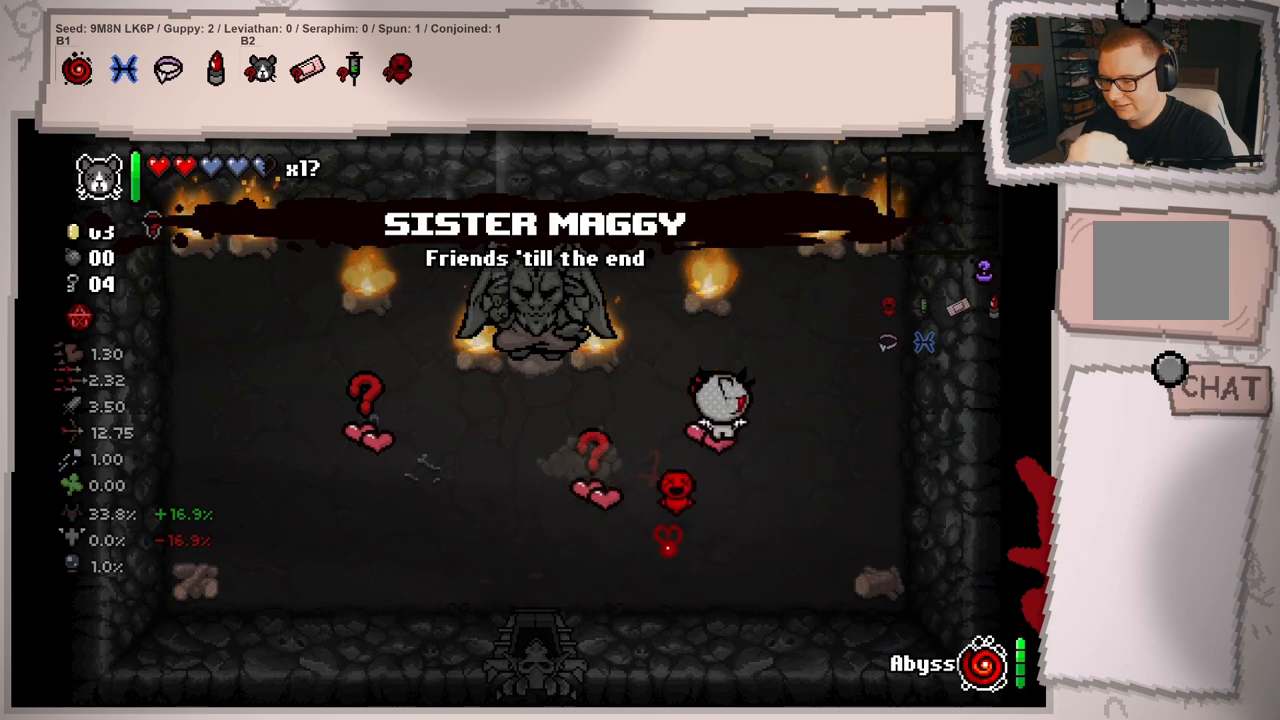
{"buttons": [], "left_stick": "down", "right_stick": "center", "events": [[84, "left_stick", "down"]]}
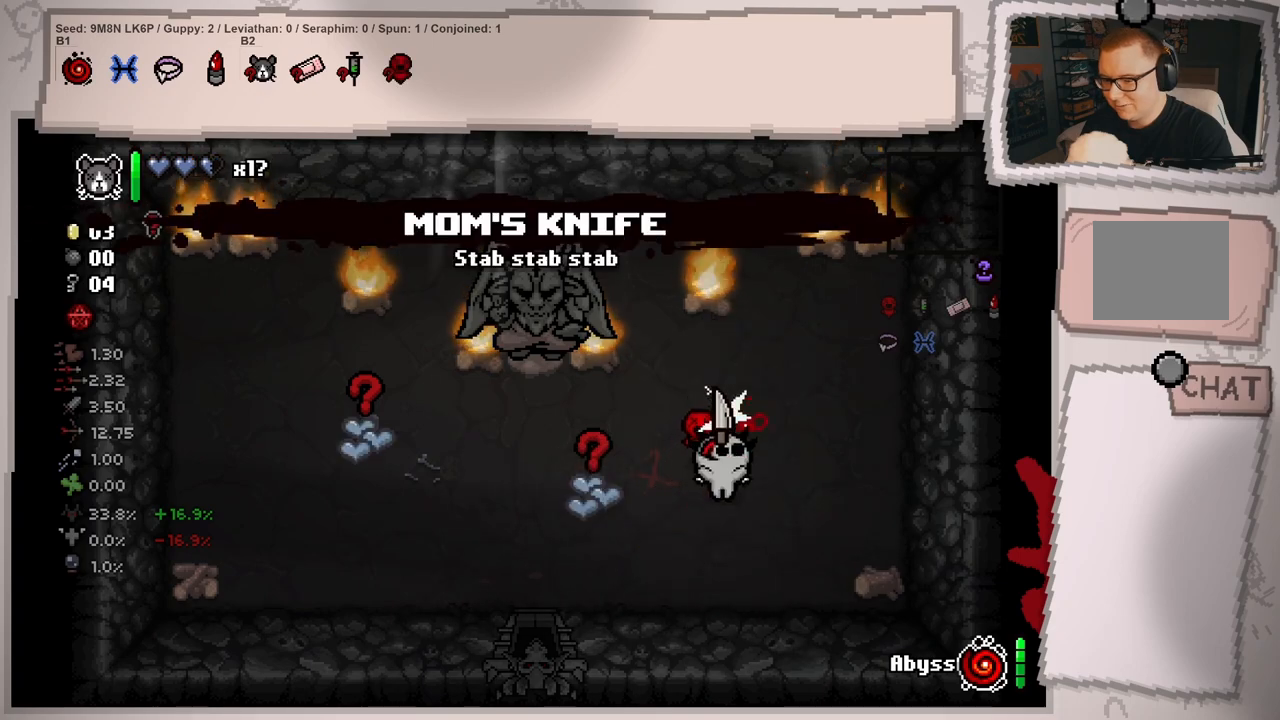
{"buttons": [], "left_stick": "left", "right_stick": "center", "events": [[100, "left_stick", "down-left"], [334, "left_stick", "center"], [467, "left_stick", "left"]]}
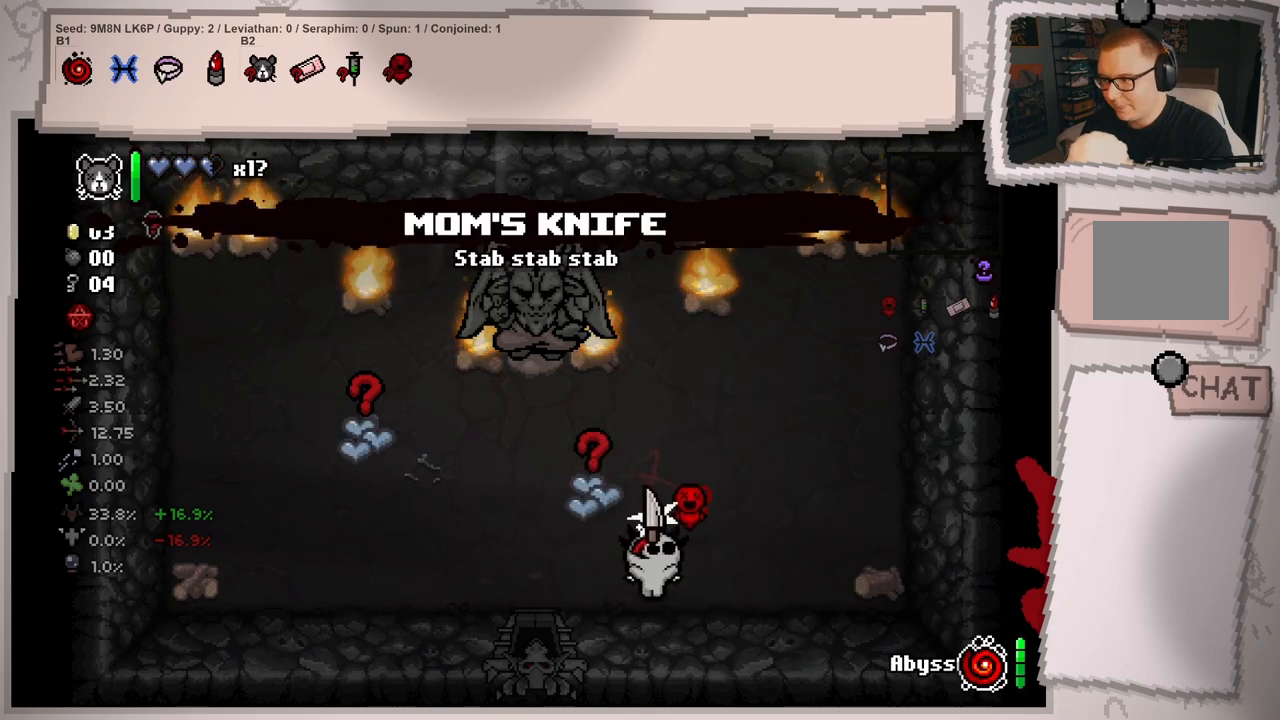
{"buttons": [], "left_stick": "left", "right_stick": "right", "events": [[417, "right_stick", "right"]]}
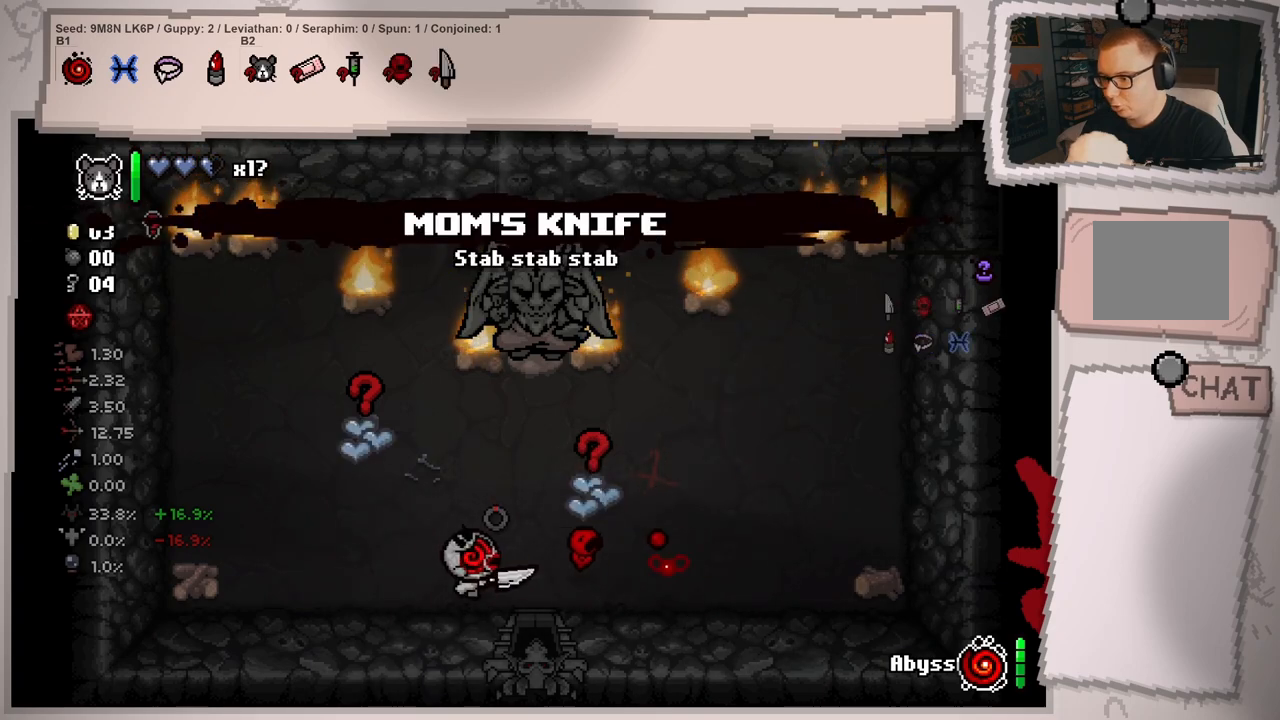
{"buttons": [], "left_stick": "center", "right_stick": "right", "events": [[17, "left_stick", "center"]]}
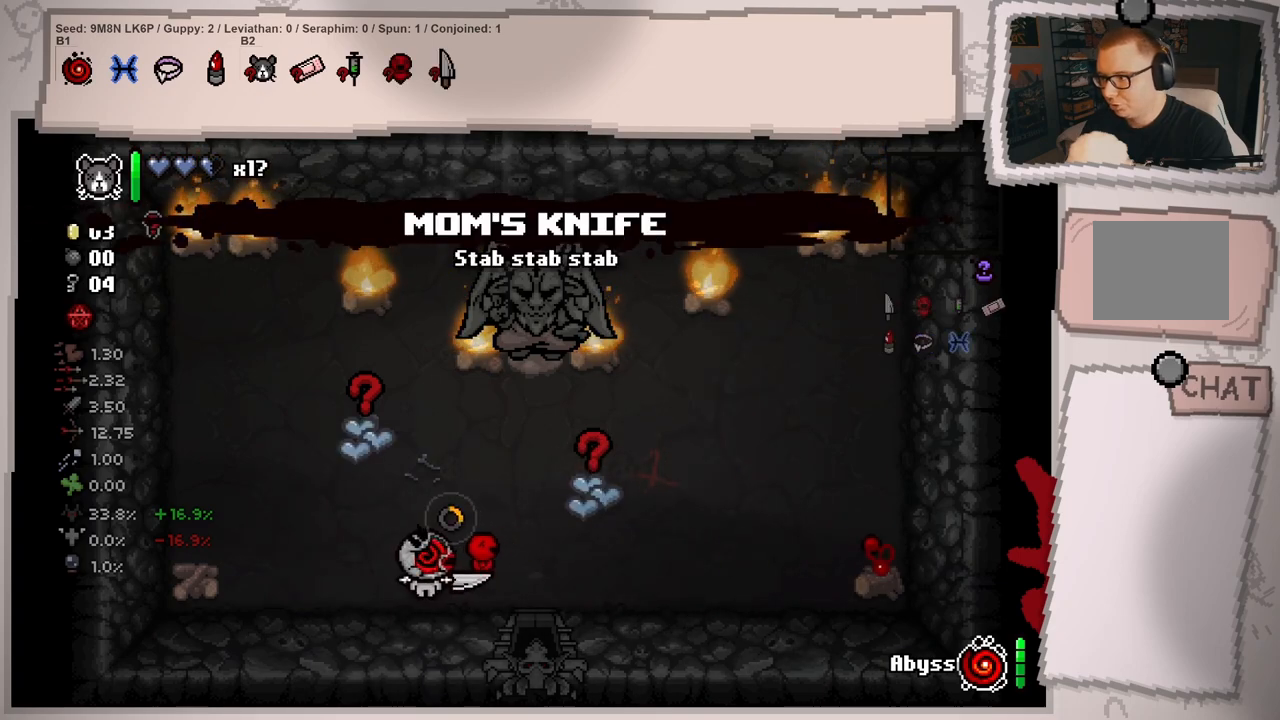
{"buttons": [], "left_stick": "center", "right_stick": "right", "events": []}
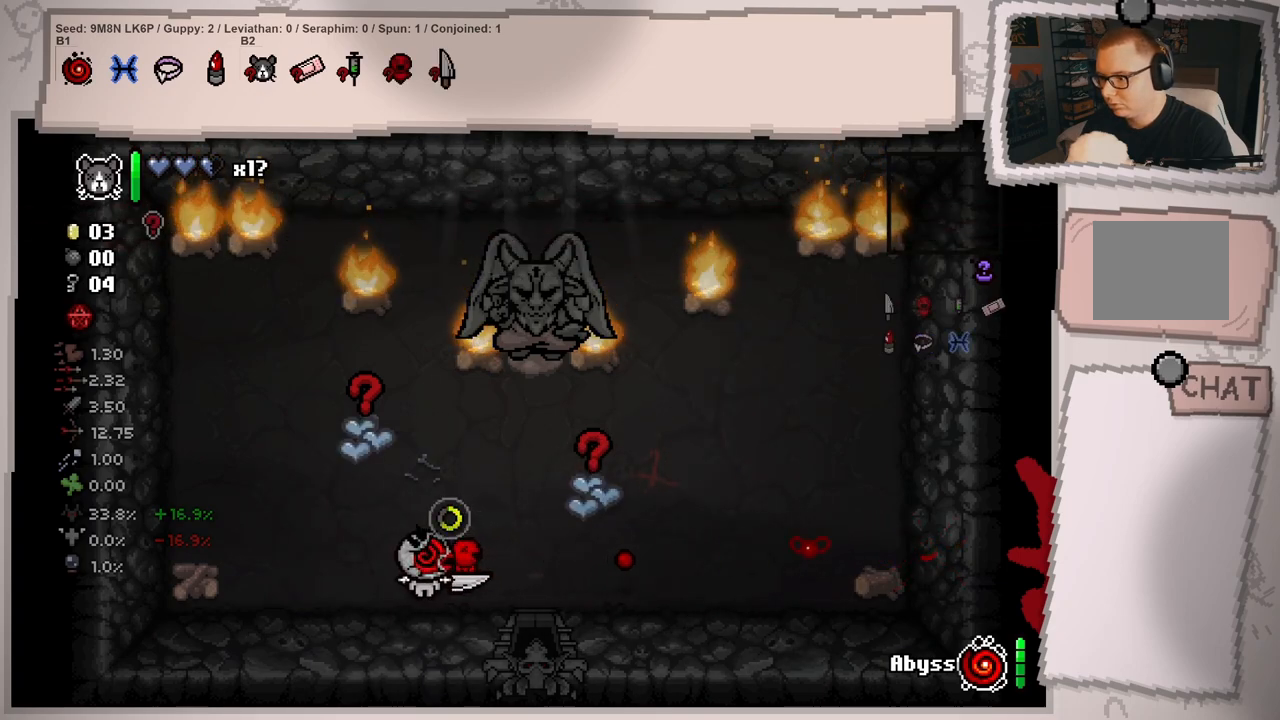
{"buttons": [], "left_stick": "center", "right_stick": "right", "events": []}
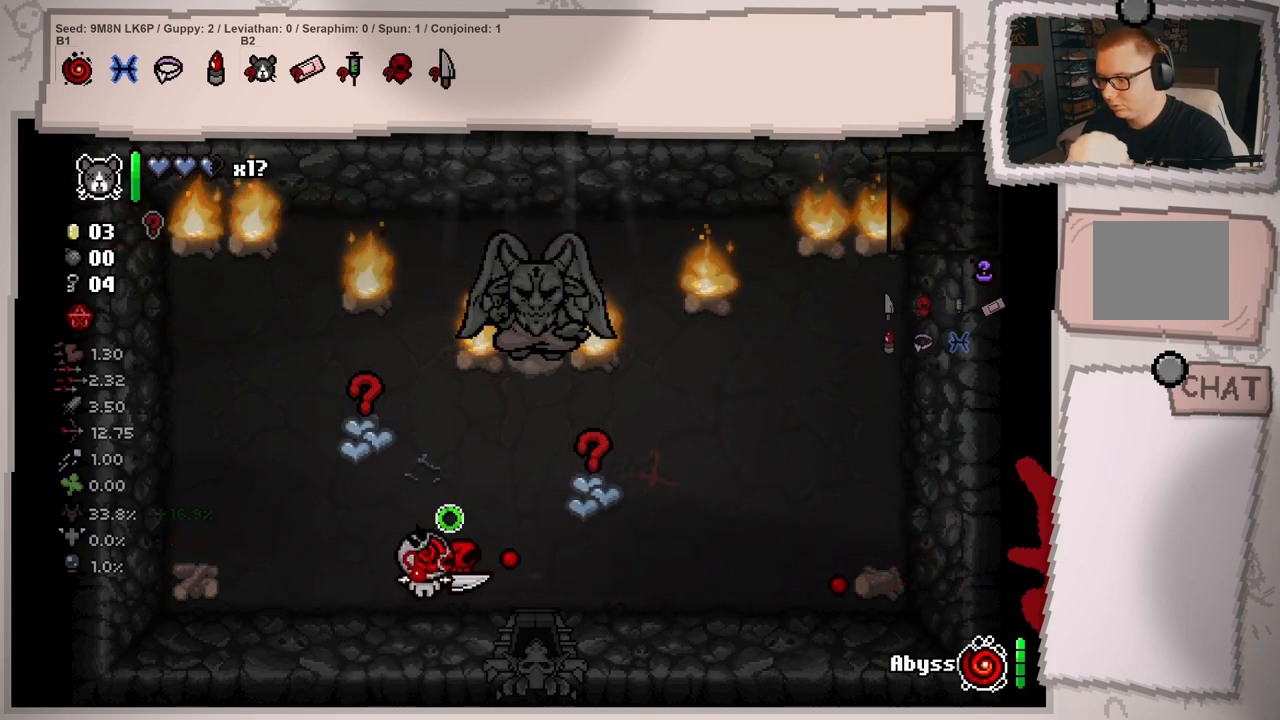
{"buttons": [], "left_stick": "center", "right_stick": "center", "events": [[284, "right_stick", "center"]]}
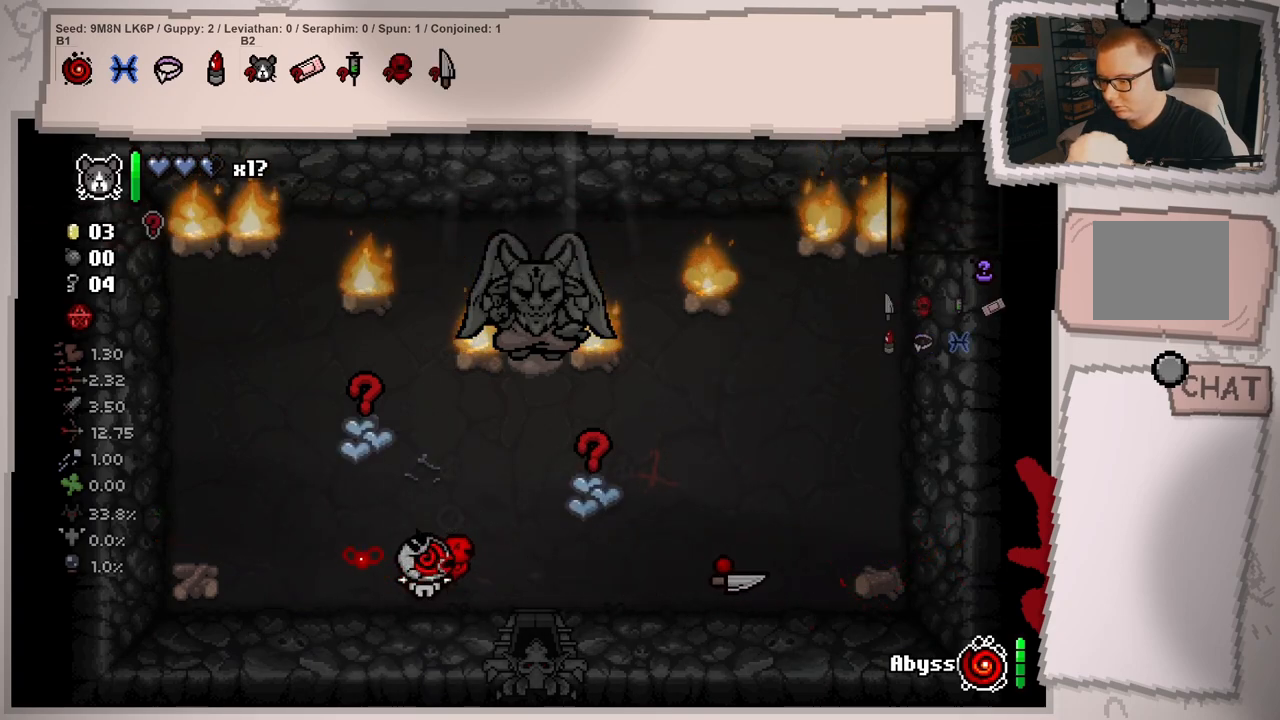
{"buttons": [], "left_stick": "down-right", "right_stick": "center", "events": [[100, "left_stick", "right"], [367, "left_stick", "down-right"]]}
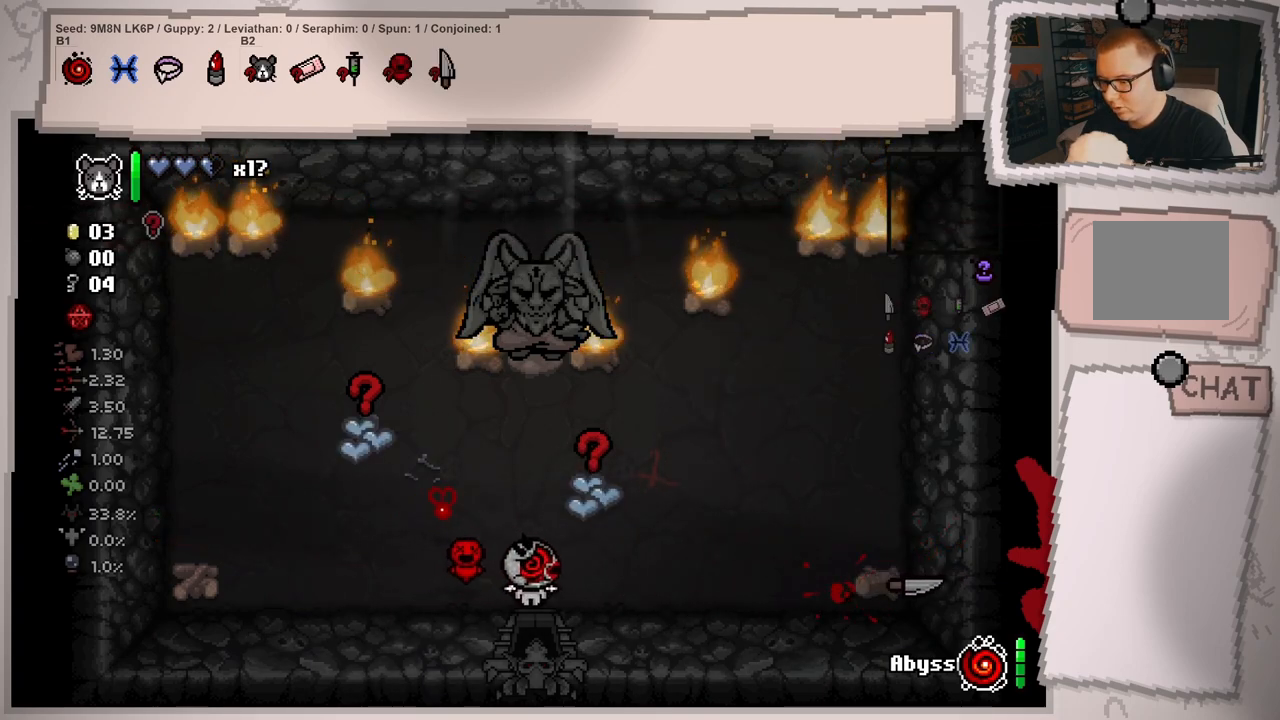
{"buttons": [], "left_stick": "left", "right_stick": "center", "events": [[101, "left_stick", "down"], [251, "left_stick", "center"], [418, "left_stick", "left"]]}
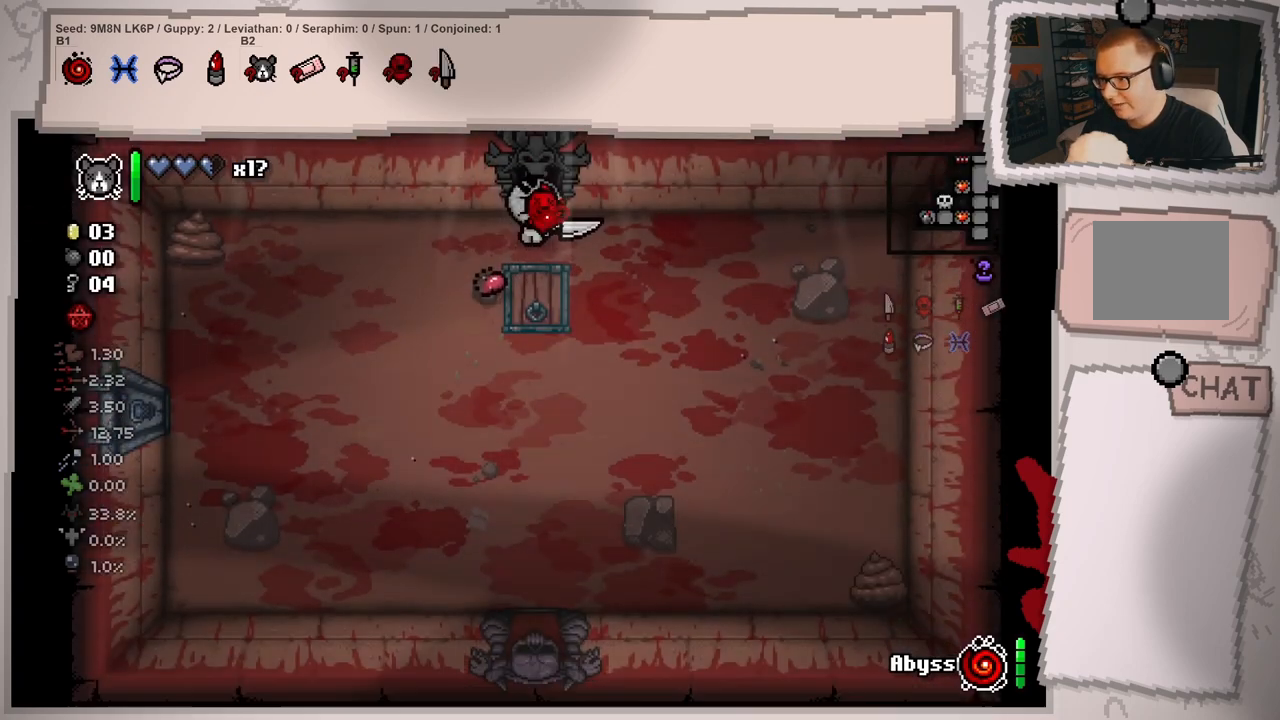
{"buttons": [], "left_stick": "down-left", "right_stick": "center", "events": [[317, "left_stick", "down-left"]]}
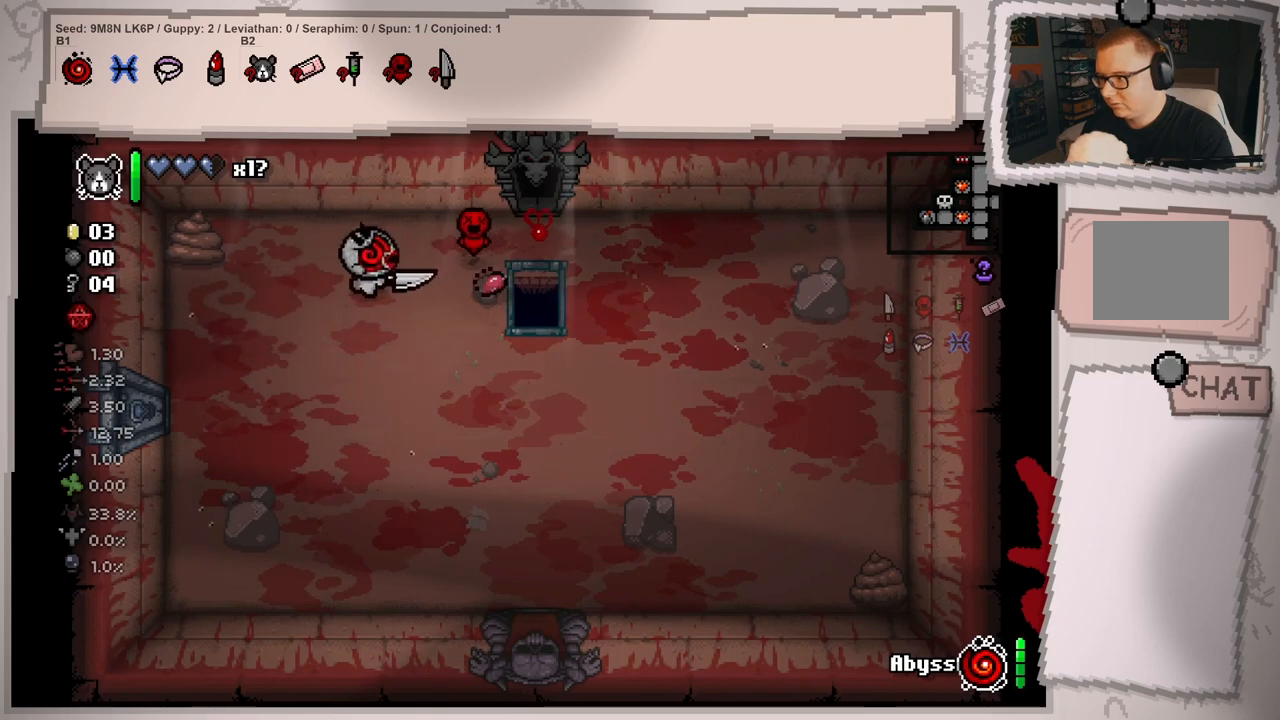
{"buttons": ["L1"], "left_stick": "center", "right_stick": "center", "events": [[134, "L1", "down"], [151, "left_stick", "down-right"], [434, "left_stick", "center"]]}
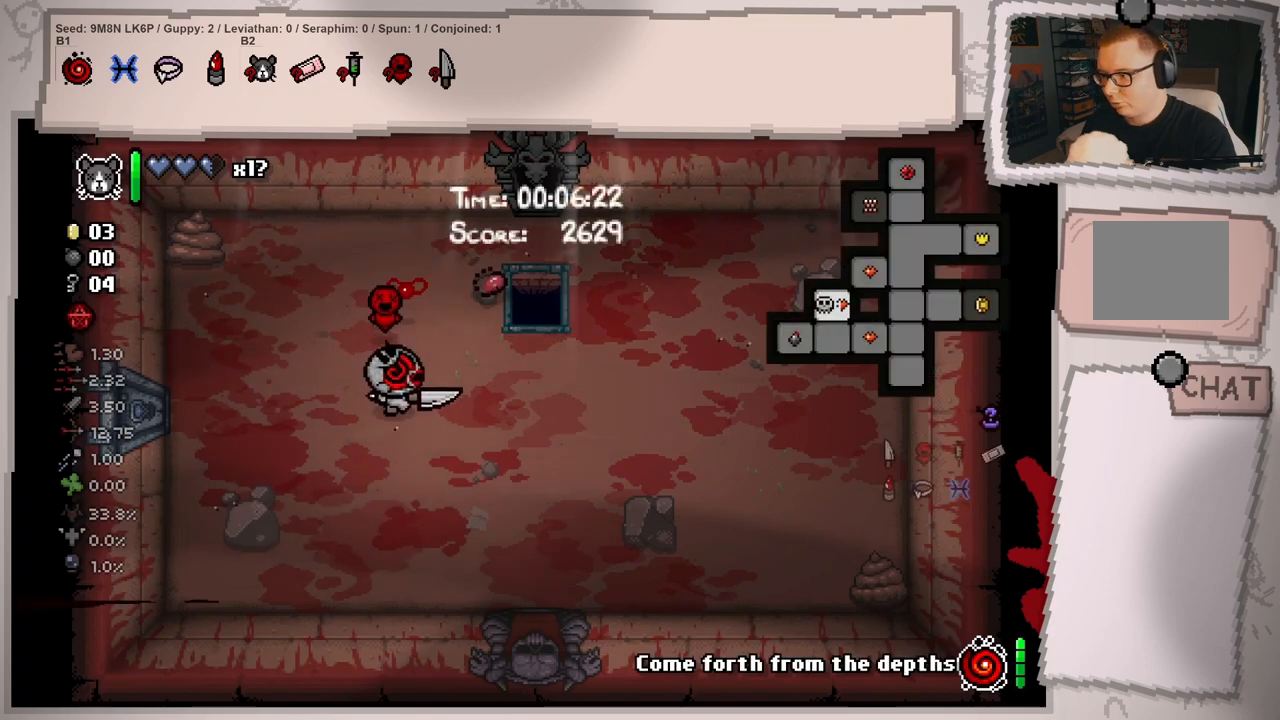
{"buttons": ["L1"], "left_stick": "right", "right_stick": "center", "events": [[317, "left_stick", "right"]]}
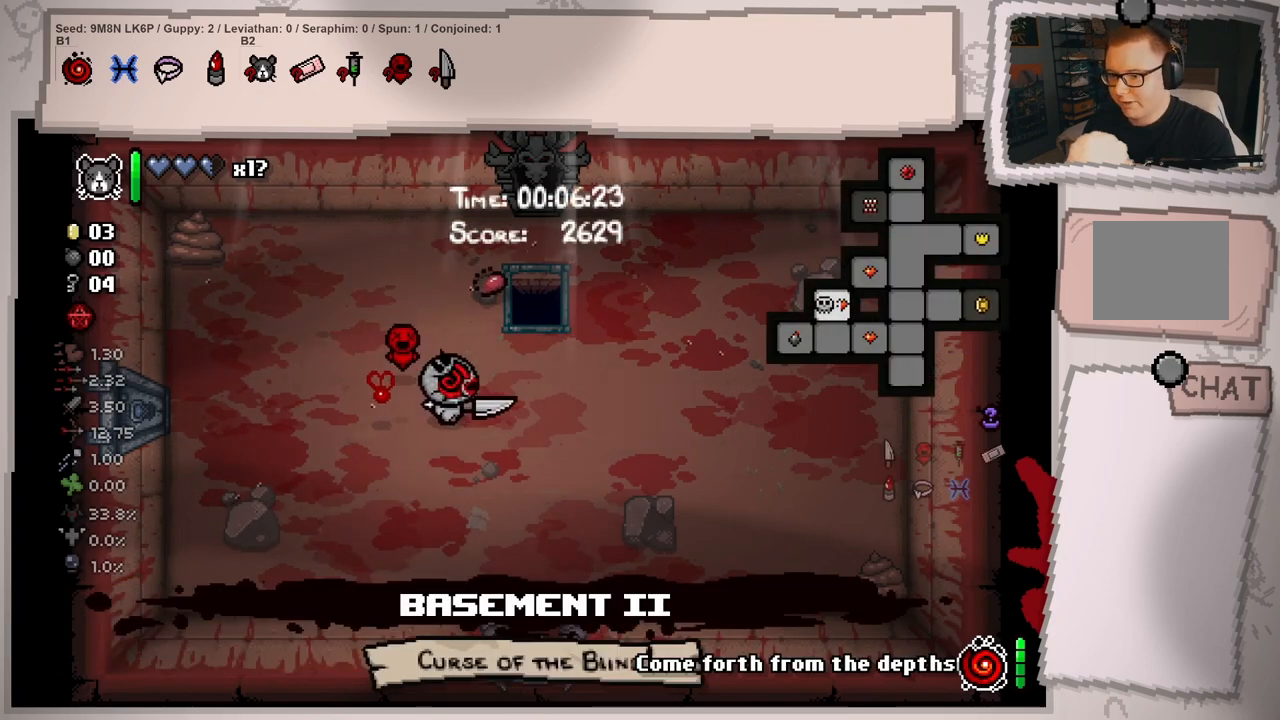
{"buttons": ["L1"], "left_stick": "center", "right_stick": "center", "events": [[17, "left_stick", "center"]]}
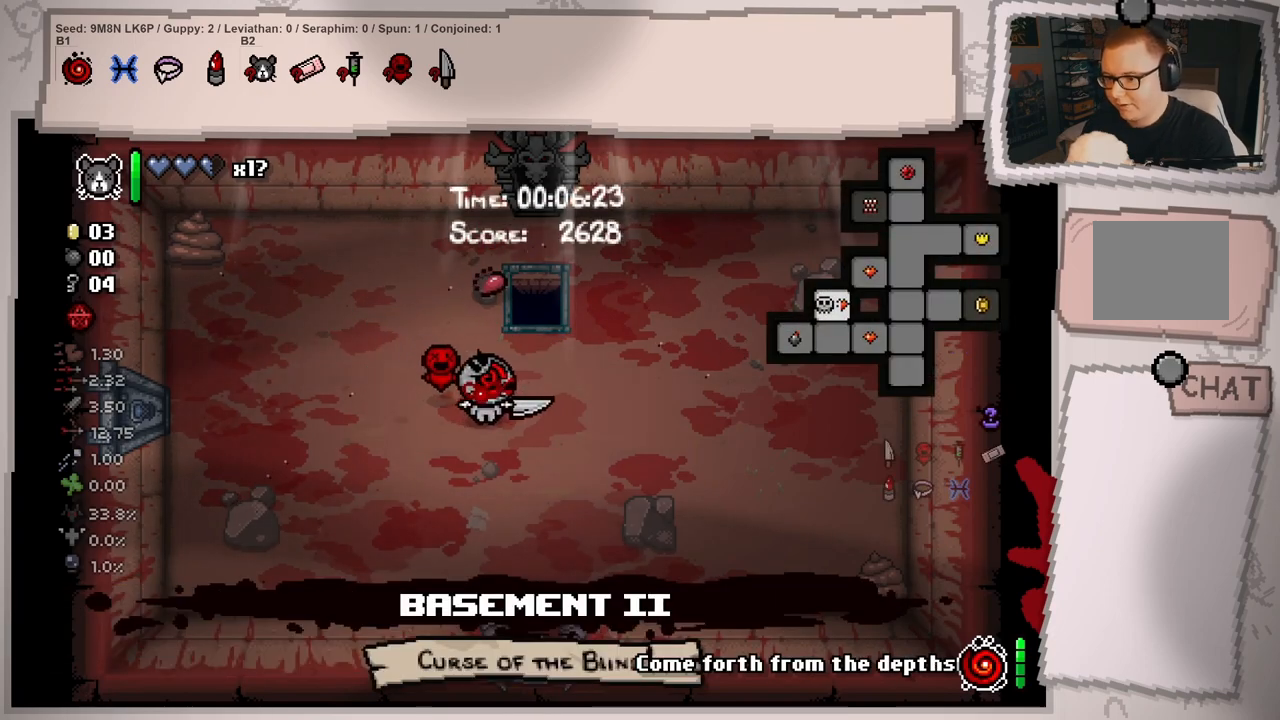
{"buttons": ["L1"], "left_stick": "center", "right_stick": "center", "events": []}
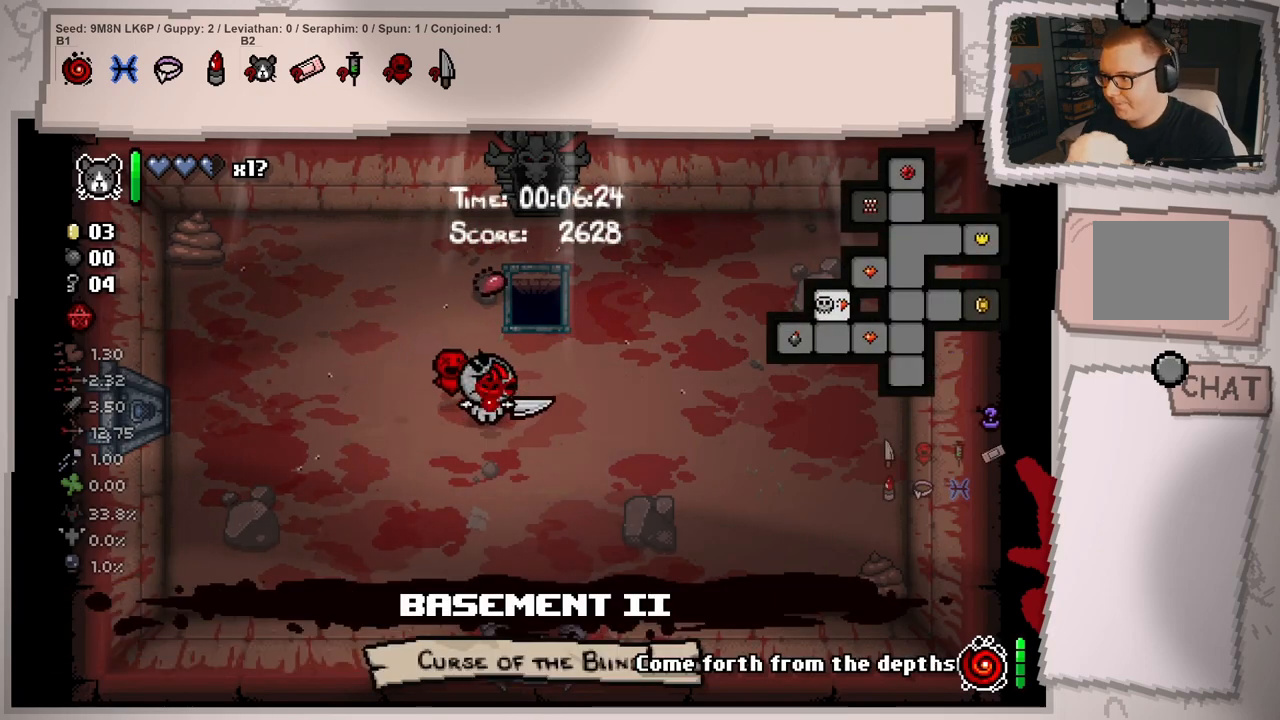
{"buttons": [], "left_stick": "center", "right_stick": "center", "events": [[367, "L1", "up"]]}
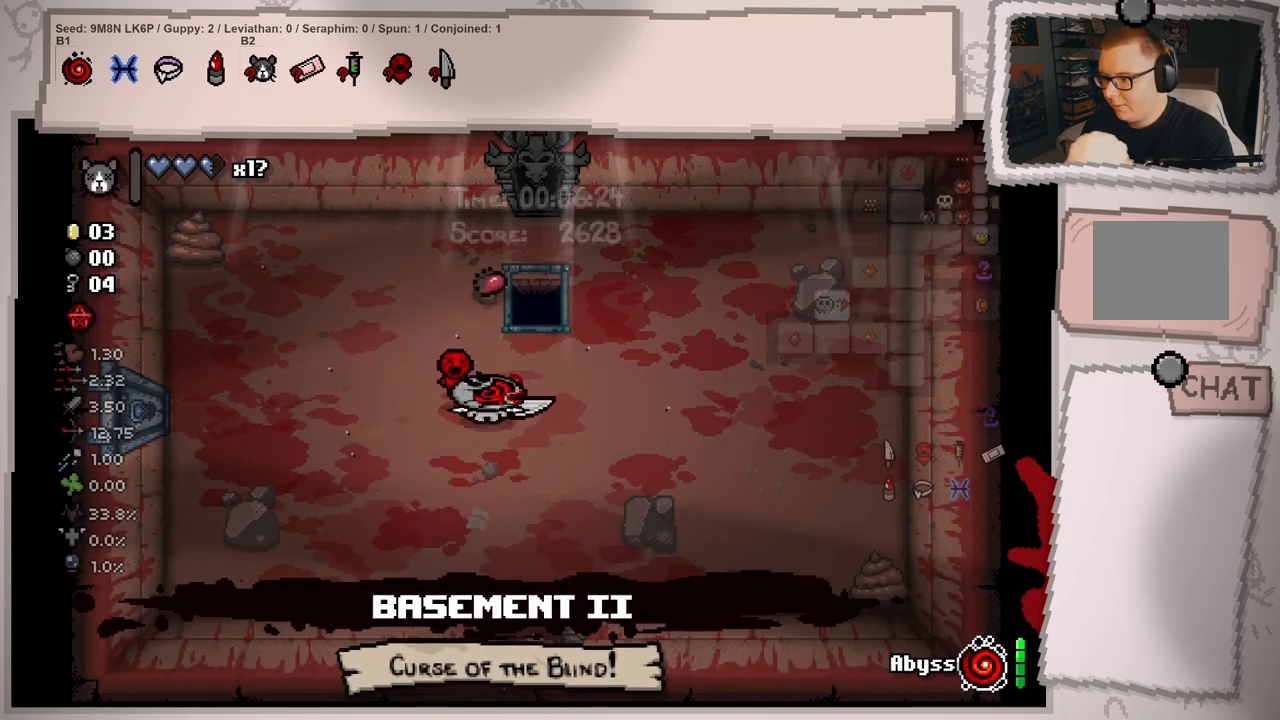
{"buttons": [], "left_stick": "up", "right_stick": "center", "events": [[217, "left_stick", "up-right"], [484, "left_stick", "up"]]}
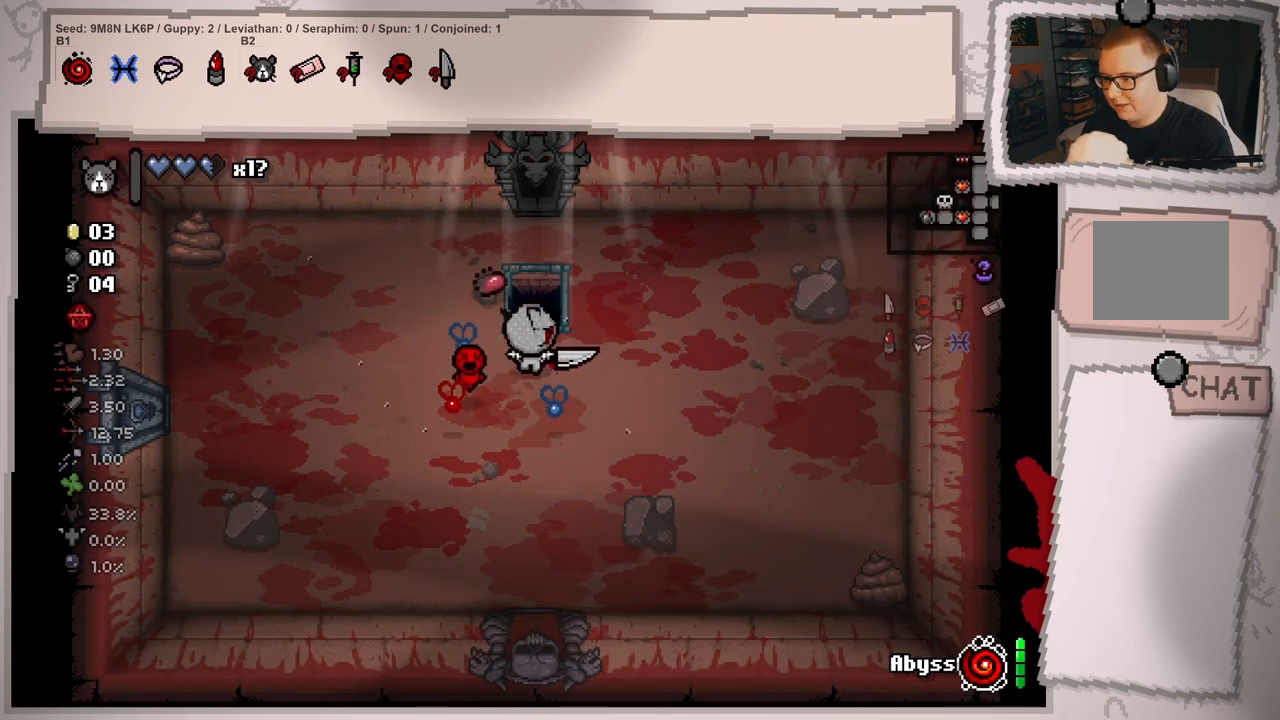
{"buttons": [], "left_stick": "center", "right_stick": "center", "events": [[267, "left_stick", "center"]]}